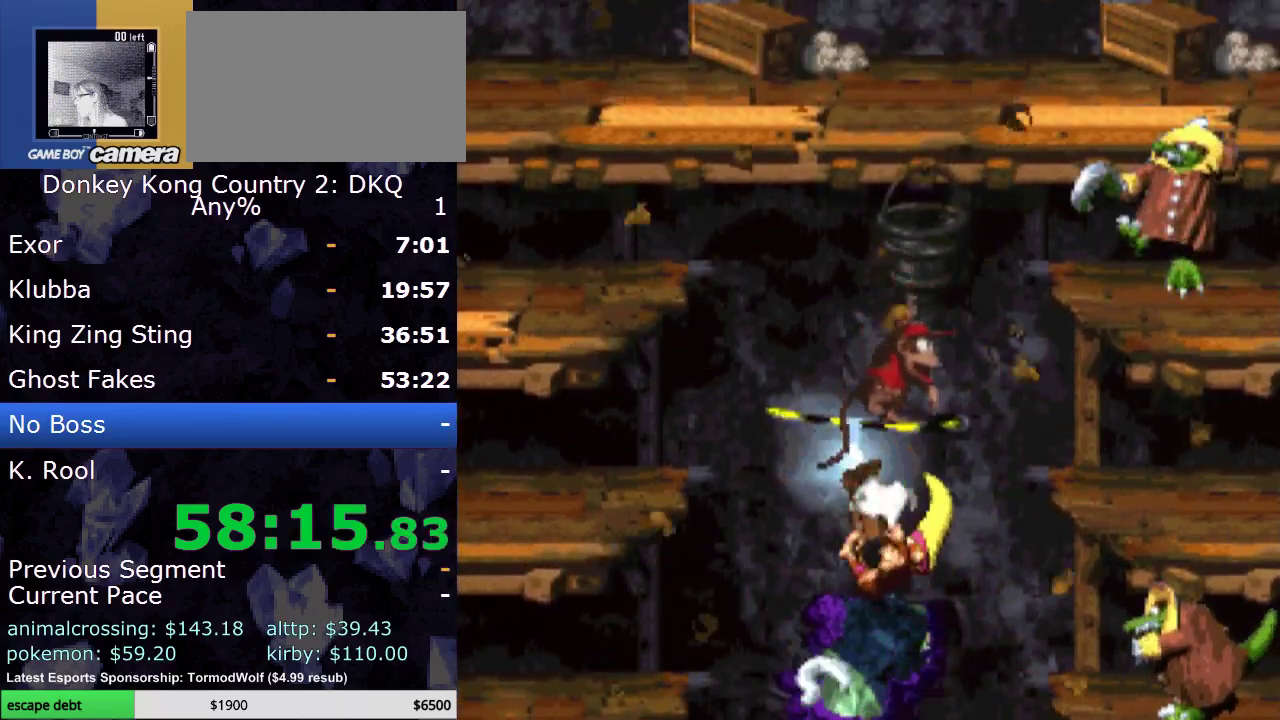
Gameplay with a controller (Nintendo layout); each line is a JSON object with the inputs held at the frame after it. "events" lists button and stick changes between this image and that frame as [ms after this image, input, new state], when the widget could be followed in between. Not read: L3 R3.
{"buttons": ["Y", "DPAD_DOWN"], "events": [[350, "DPAD_DOWN", "down"], [400, "DPAD_RIGHT", "up"]]}
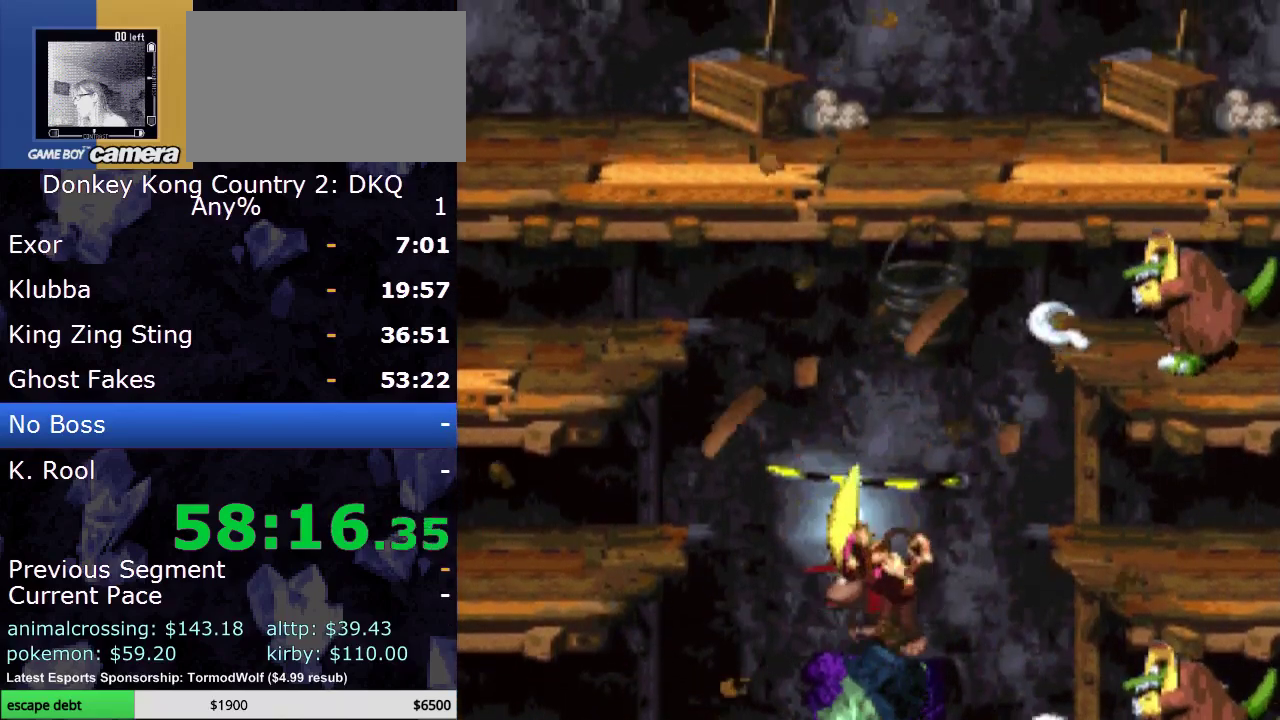
{"buttons": ["Y", "DPAD_UP"], "events": [[100, "DPAD_RIGHT", "down"], [167, "DPAD_DOWN", "up"], [200, "DPAD_UP", "down"], [350, "DPAD_UP", "up"], [417, "DPAD_UP", "down"], [450, "DPAD_RIGHT", "up"]]}
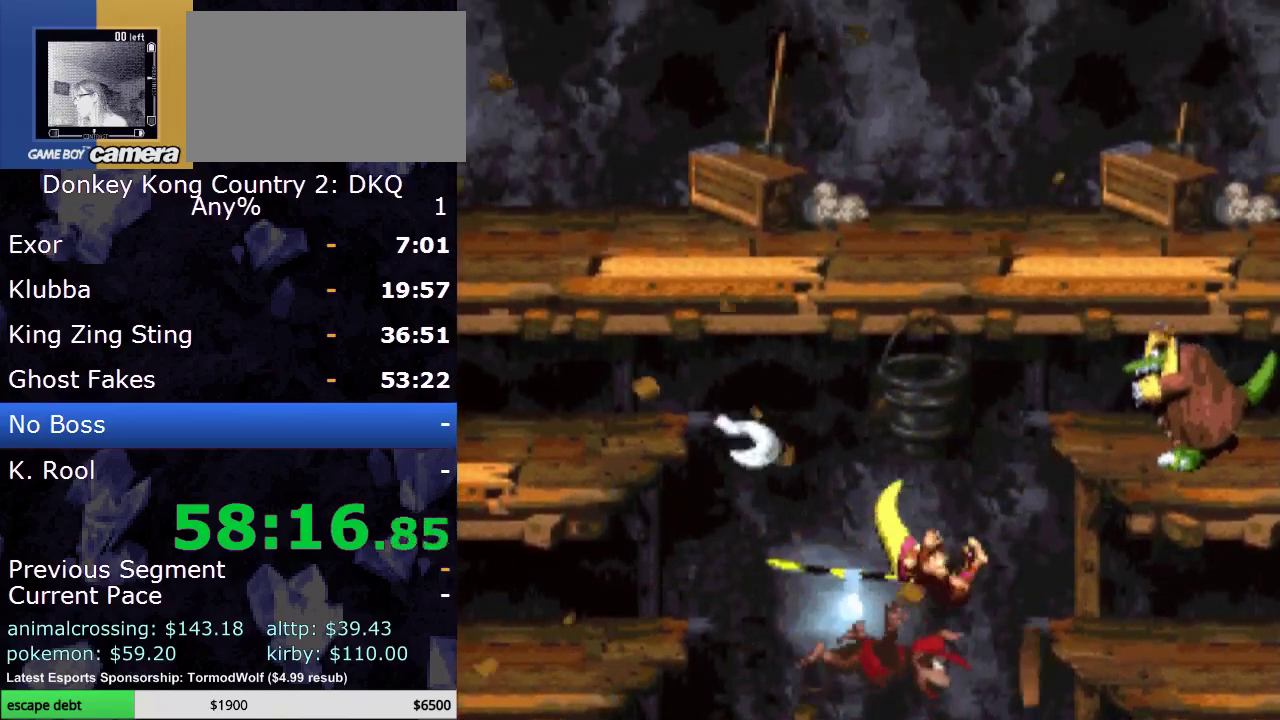
{"buttons": ["Y", "DPAD_UP"], "events": []}
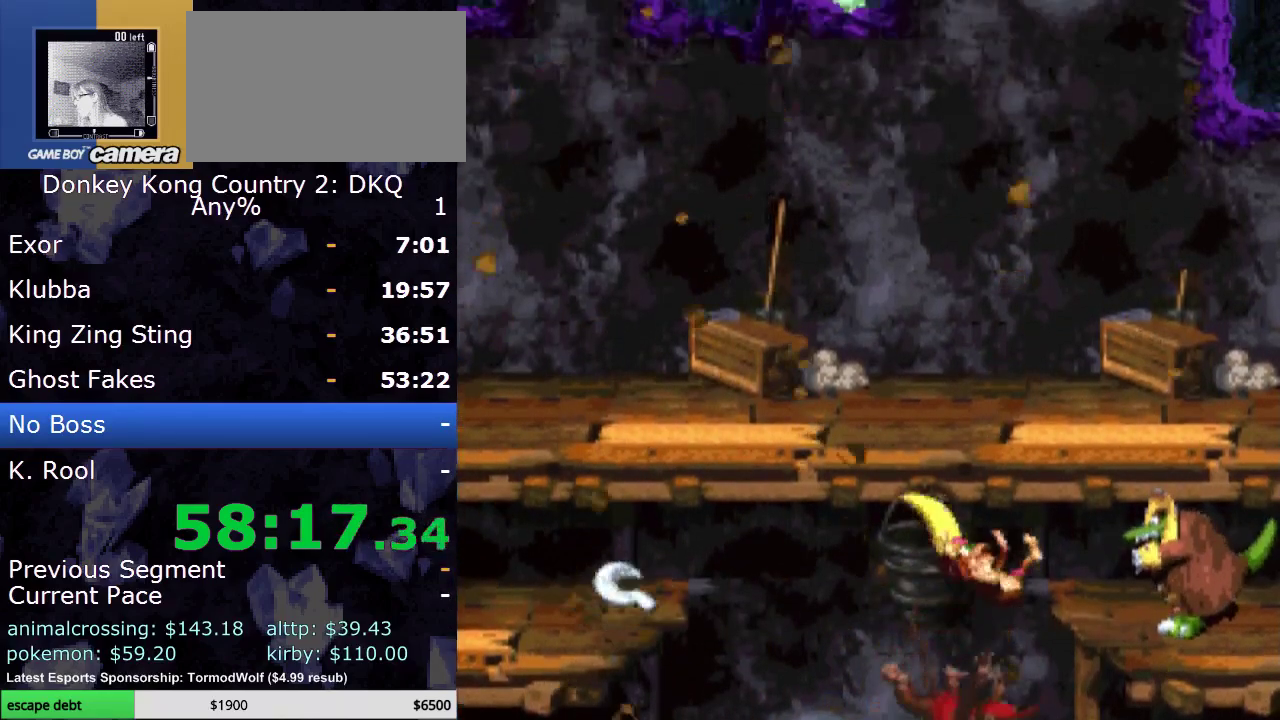
{"buttons": ["Y", "DPAD_UP"], "events": []}
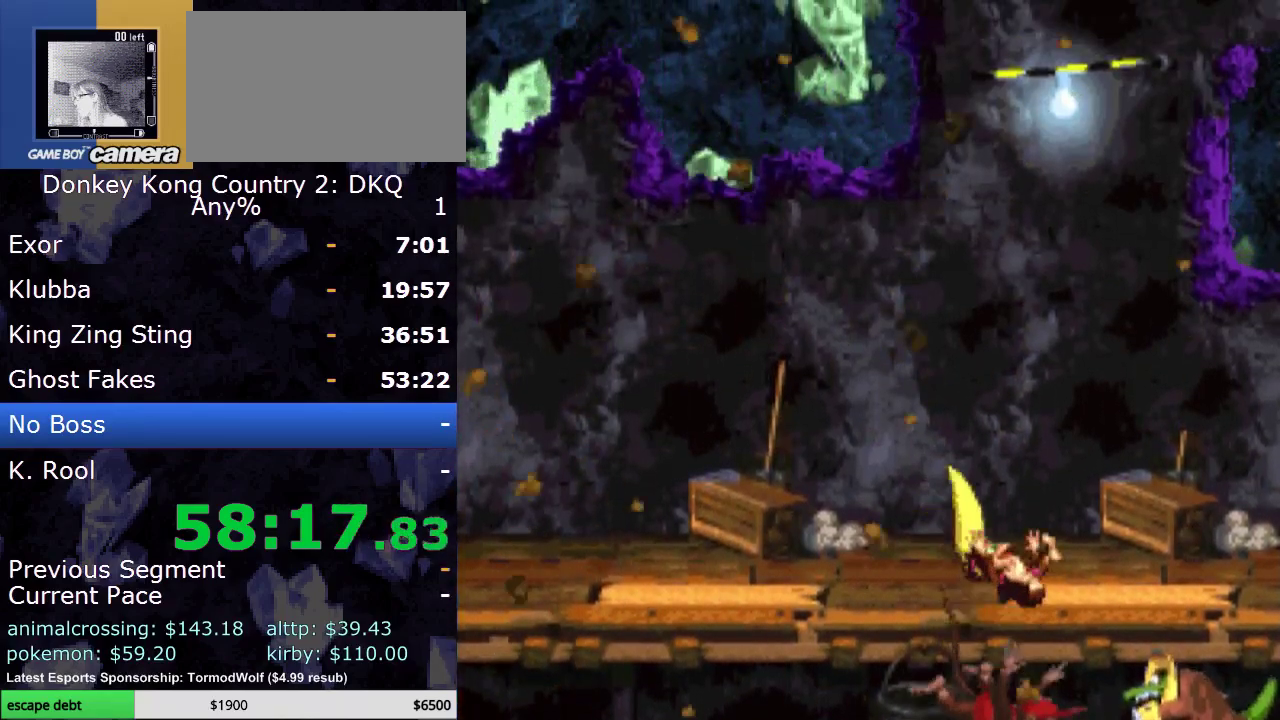
{"buttons": ["Y"], "events": [[17, "DPAD_RIGHT", "down"], [100, "DPAD_UP", "up"], [383, "DPAD_RIGHT", "up"]]}
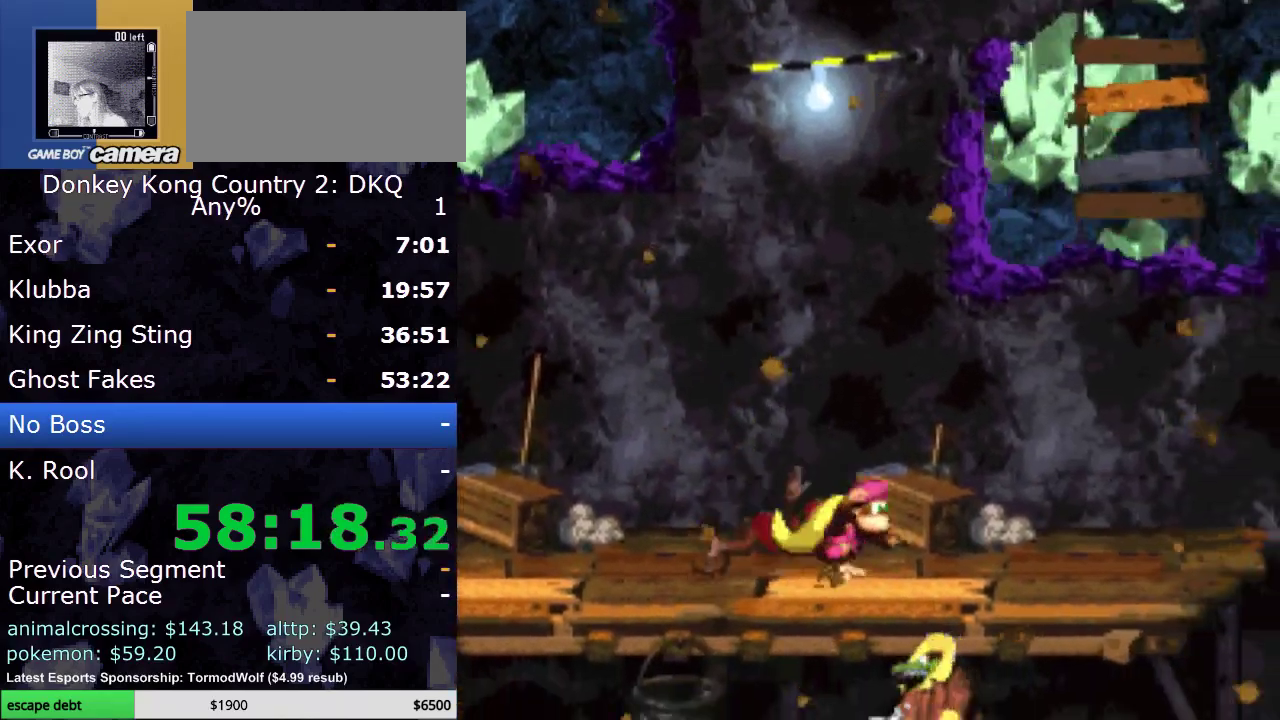
{"buttons": ["Y", "DPAD_RIGHT"], "events": [[50, "DPAD_RIGHT", "down"]]}
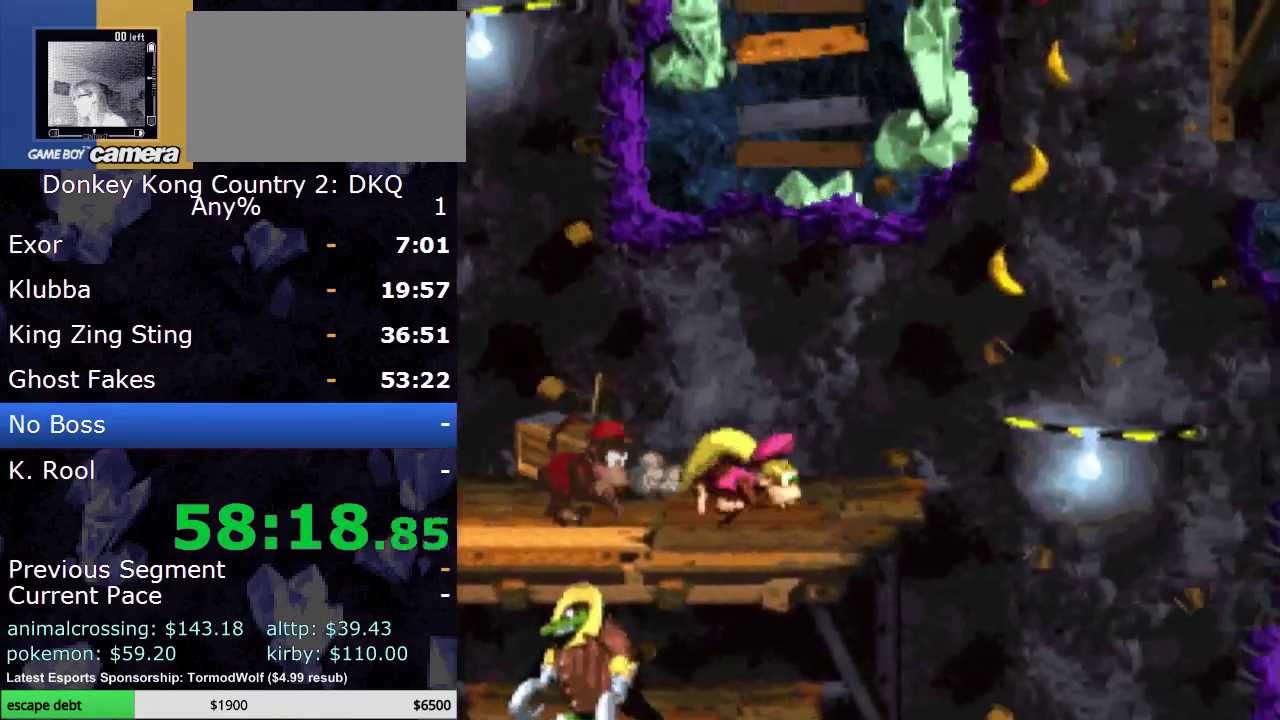
{"buttons": ["B", "Y", "DPAD_UP", "DPAD_LEFT"], "events": [[233, "B", "down"], [350, "DPAD_UP", "down"], [417, "DPAD_RIGHT", "up"], [483, "DPAD_LEFT", "down"]]}
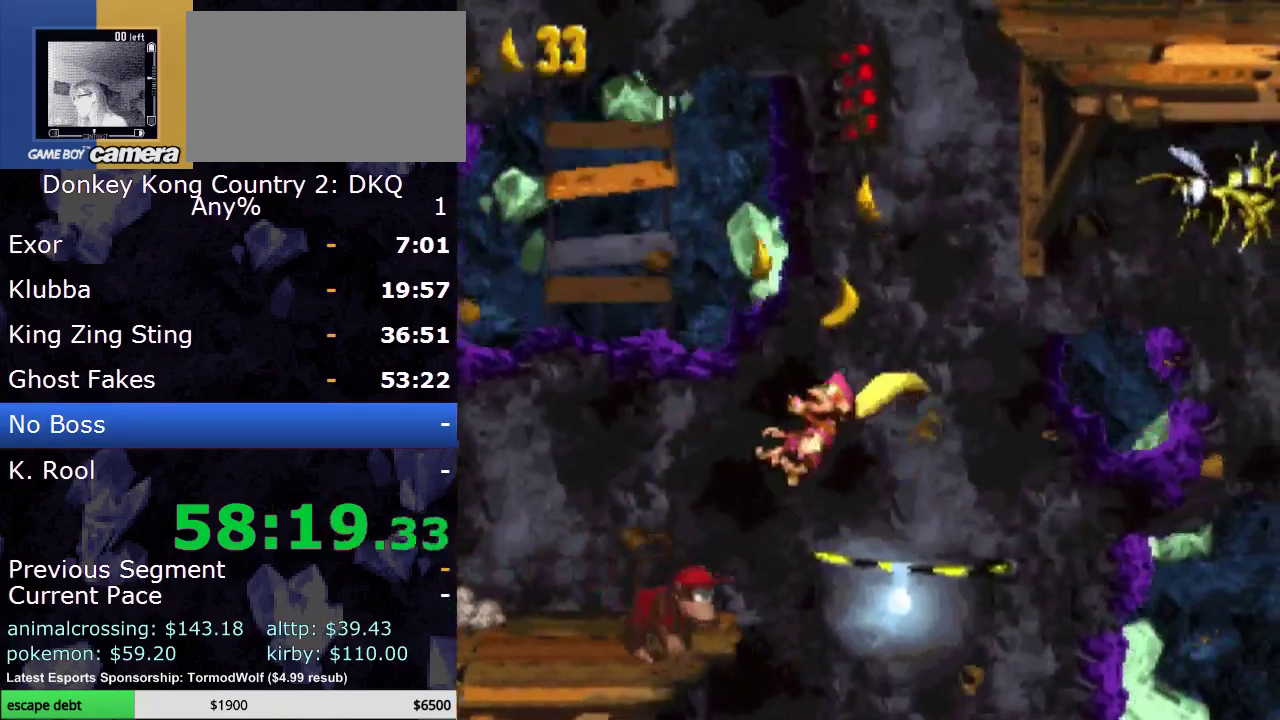
{"buttons": ["B", "Y", "DPAD_UP"], "events": [[133, "DPAD_LEFT", "up"], [250, "DPAD_LEFT", "down"], [433, "DPAD_LEFT", "up"]]}
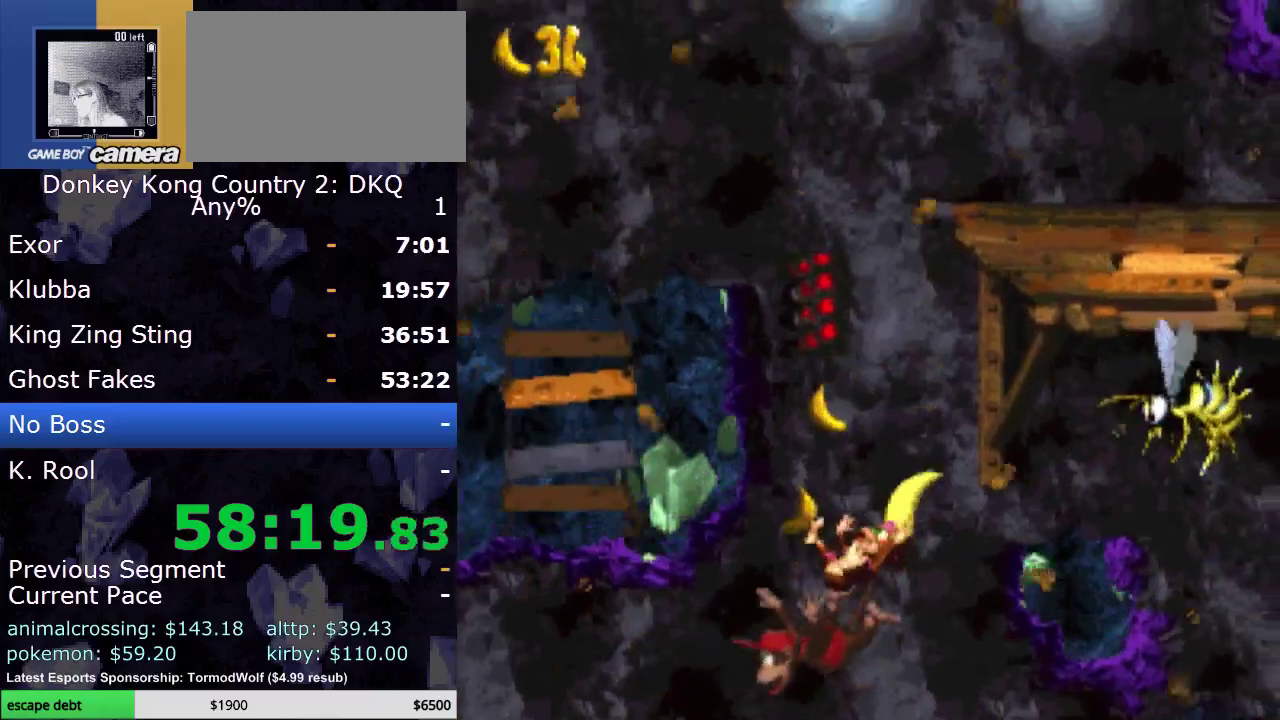
{"buttons": ["B", "Y", "DPAD_UP"], "events": []}
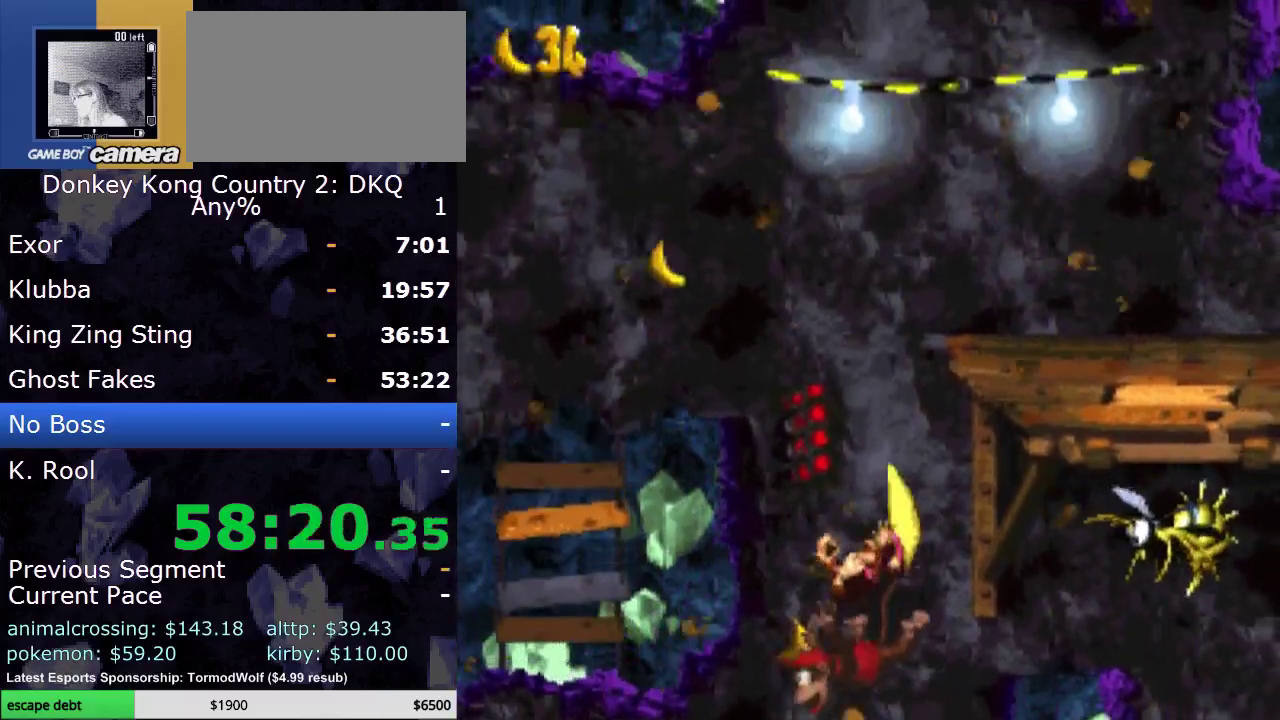
{"buttons": ["B", "Y", "DPAD_UP", "DPAD_RIGHT"], "events": [[133, "DPAD_RIGHT", "down"], [233, "DPAD_RIGHT", "up"], [500, "DPAD_RIGHT", "down"]]}
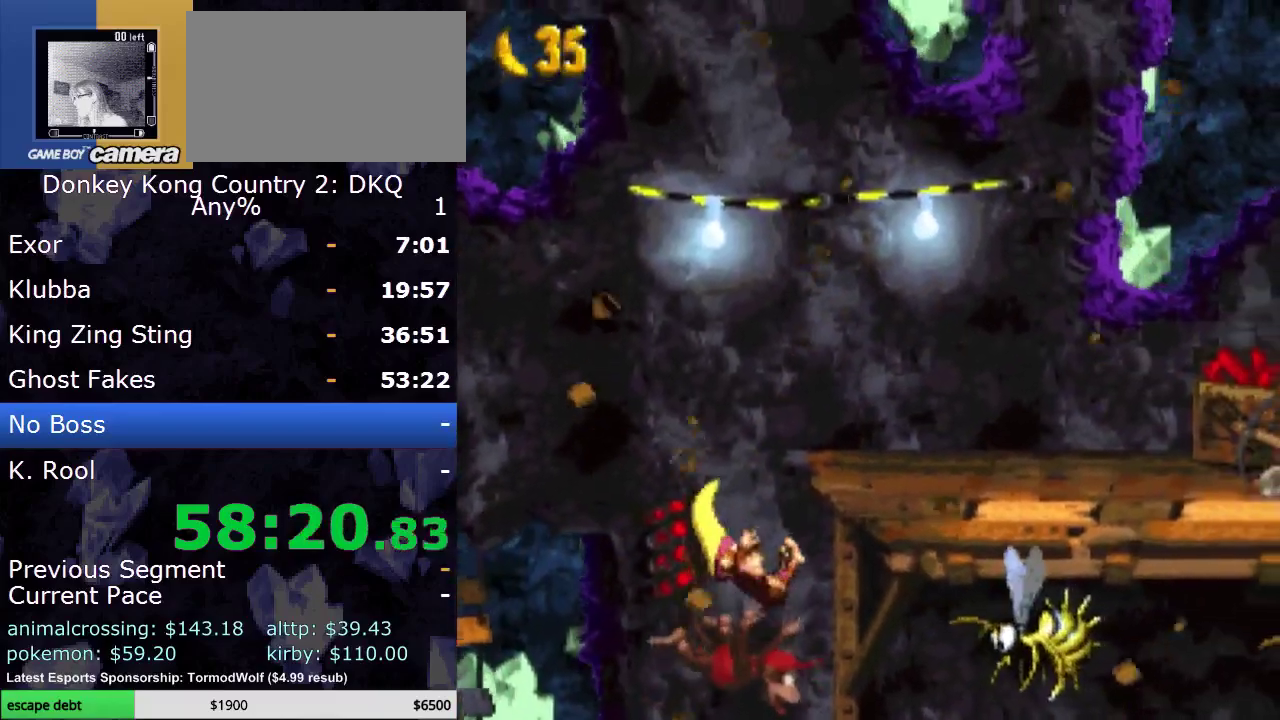
{"buttons": ["B", "Y", "DPAD_UP", "DPAD_RIGHT"], "events": []}
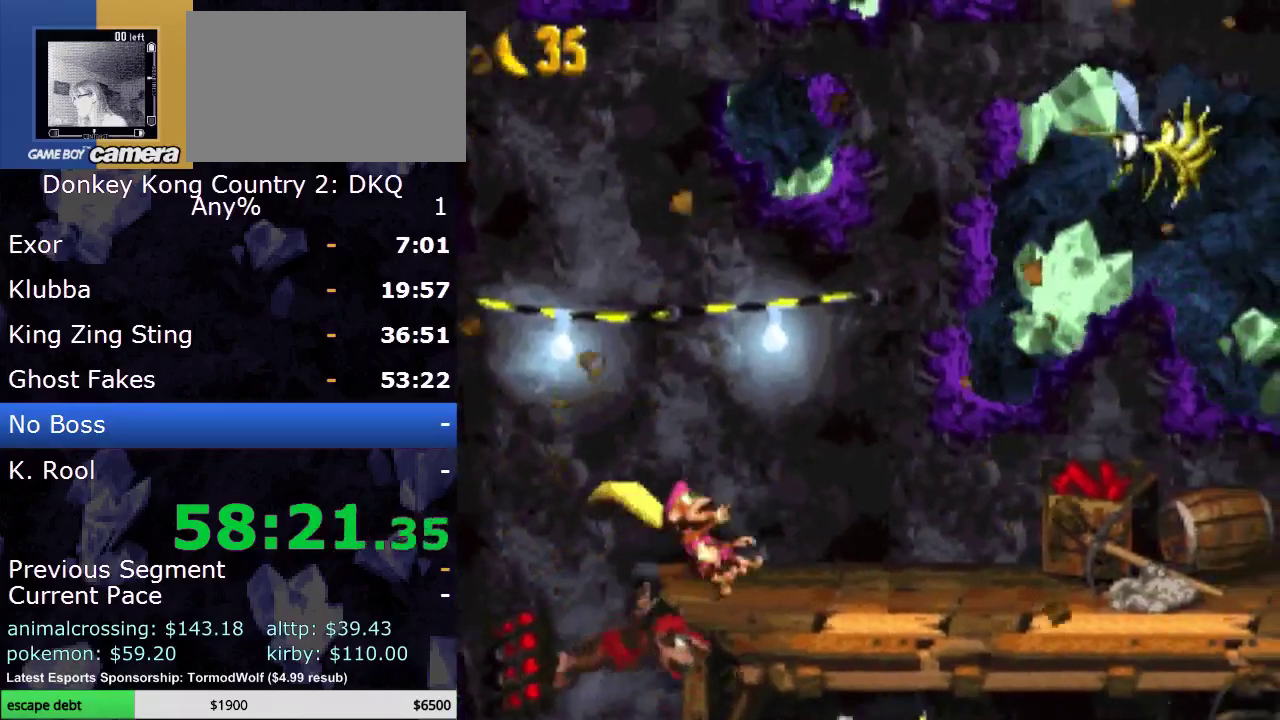
{"buttons": ["Y", "DPAD_RIGHT"], "events": [[183, "DPAD_UP", "up"], [283, "B", "up"]]}
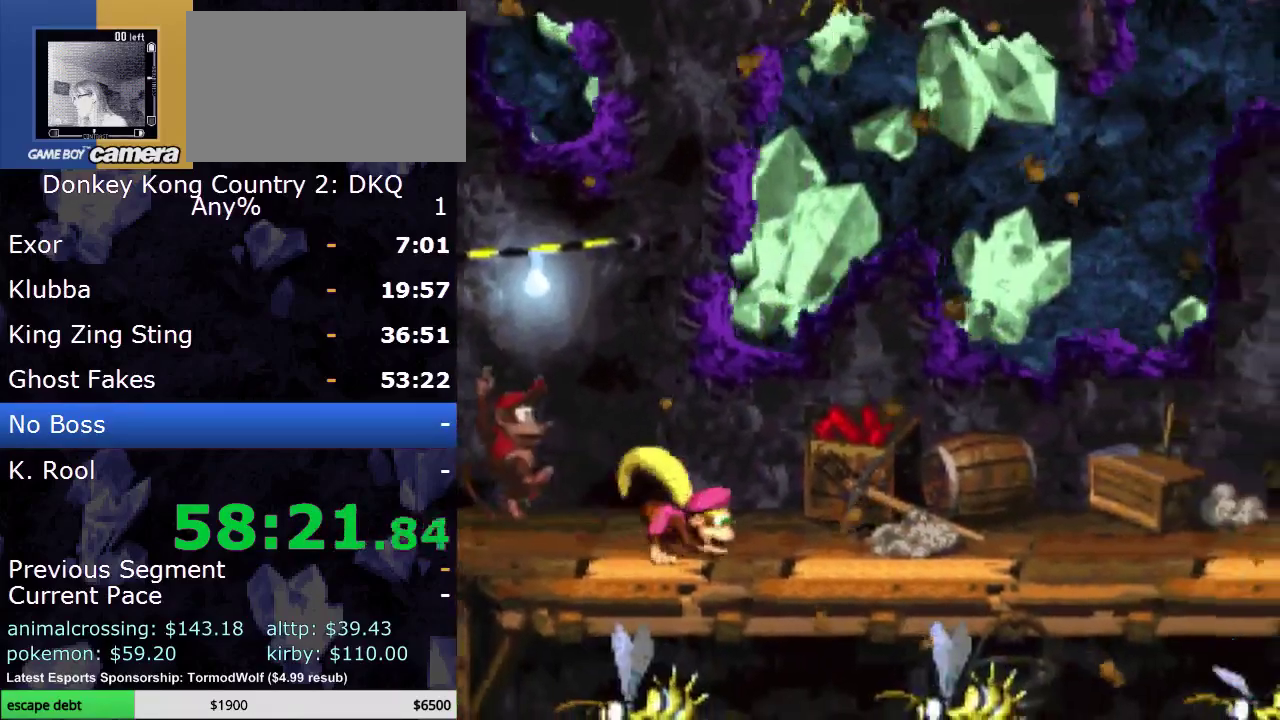
{"buttons": ["Y", "DPAD_RIGHT"], "events": []}
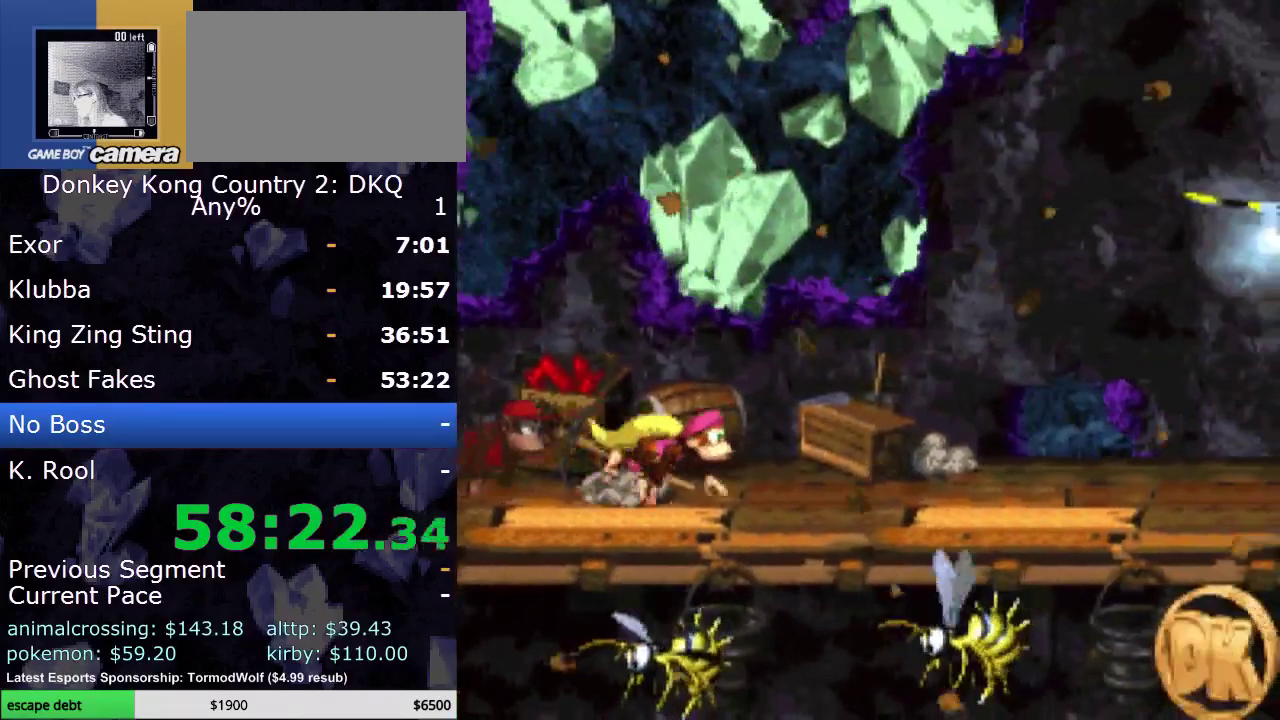
{"buttons": ["Y", "DPAD_RIGHT"], "events": []}
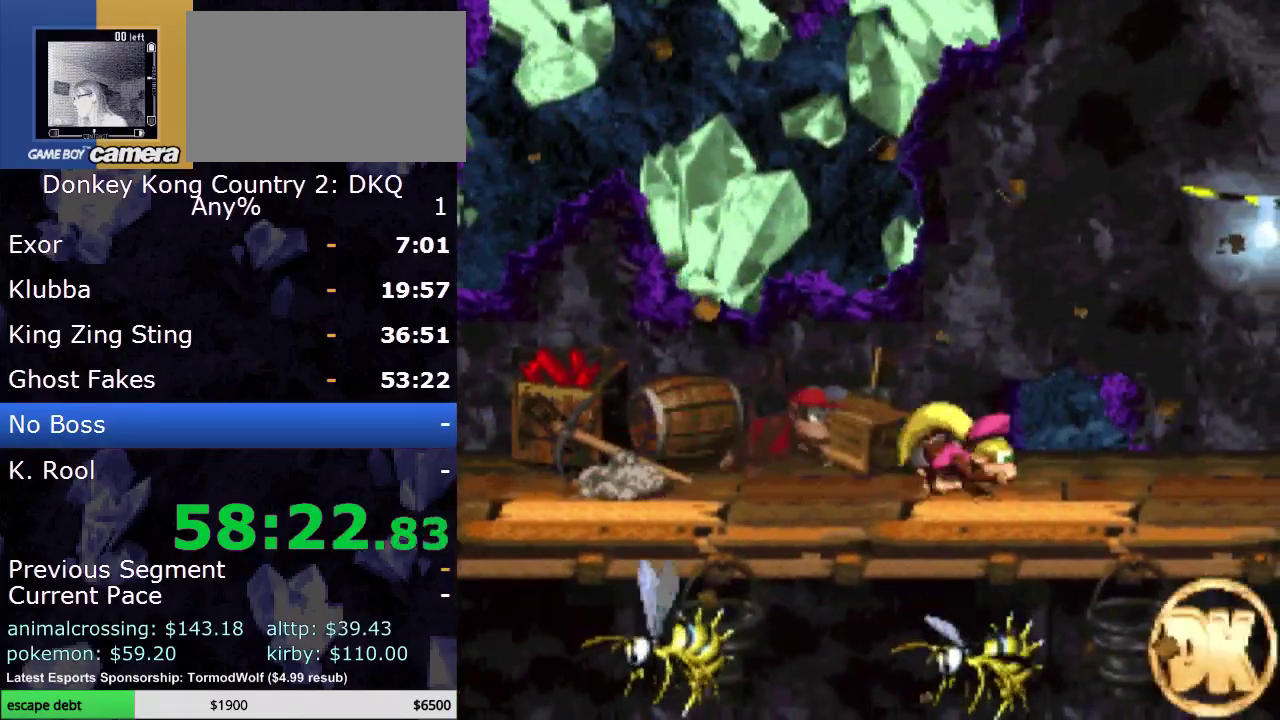
{"buttons": ["Y", "DPAD_UP"], "events": [[33, "DPAD_UP", "down"], [83, "B", "down"], [150, "DPAD_RIGHT", "up"], [467, "B", "up"]]}
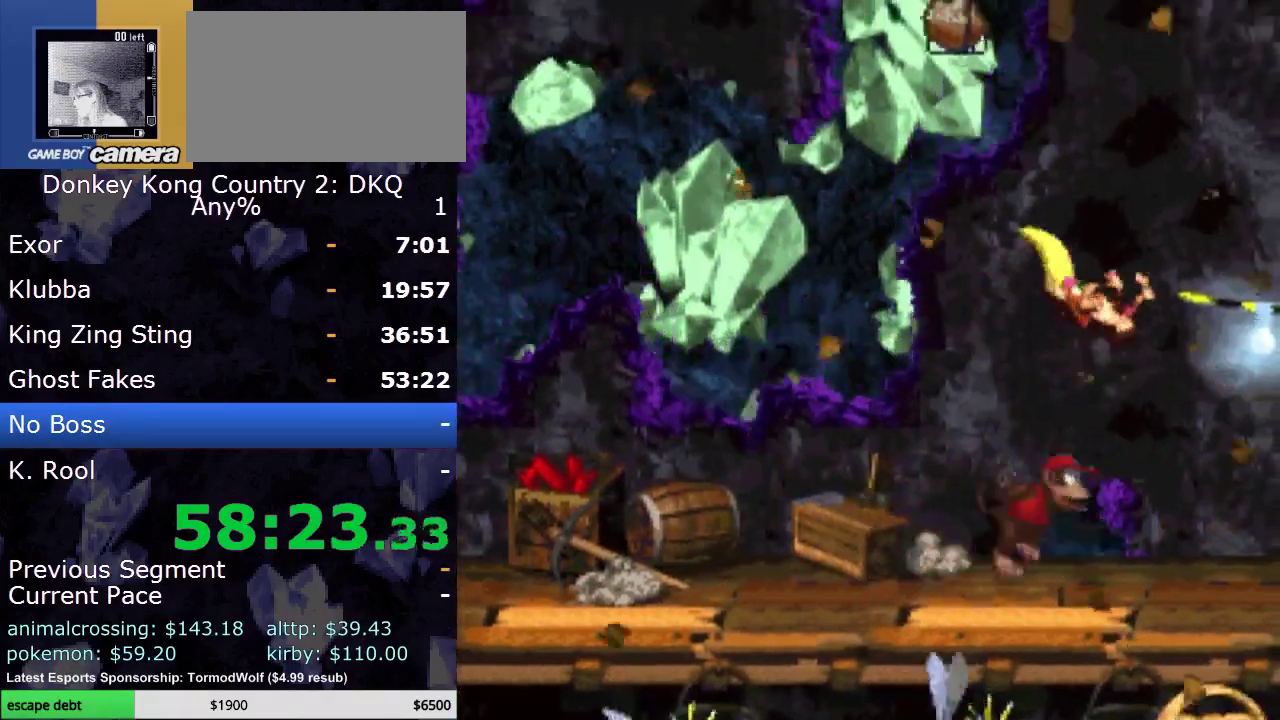
{"buttons": ["Y", "DPAD_UP", "DPAD_LEFT"], "events": [[317, "DPAD_LEFT", "down"]]}
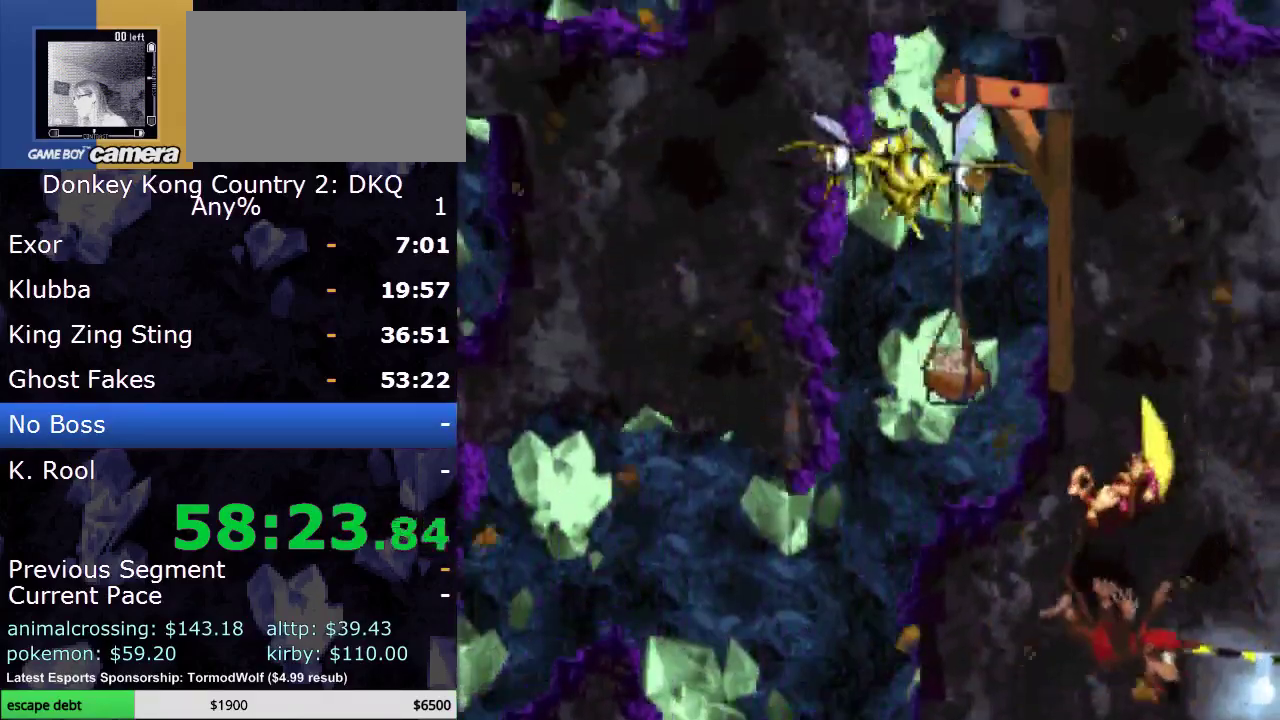
{"buttons": ["Y", "DPAD_RIGHT"], "events": [[317, "DPAD_LEFT", "up"], [350, "DPAD_RIGHT", "down"], [350, "DPAD_UP", "up"]]}
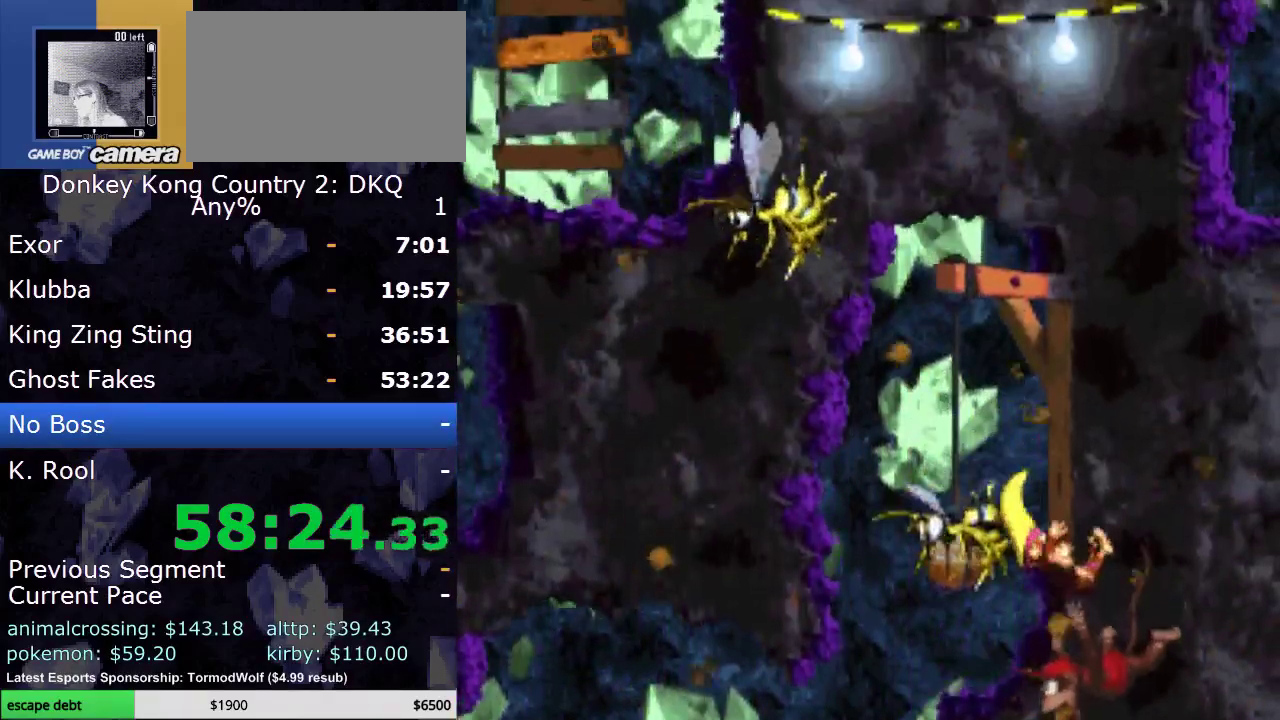
{"buttons": ["Y", "DPAD_UP", "DPAD_LEFT"], "events": [[150, "DPAD_UP", "down"], [217, "DPAD_RIGHT", "up"], [250, "DPAD_LEFT", "down"], [367, "DPAD_LEFT", "up"], [467, "DPAD_LEFT", "down"]]}
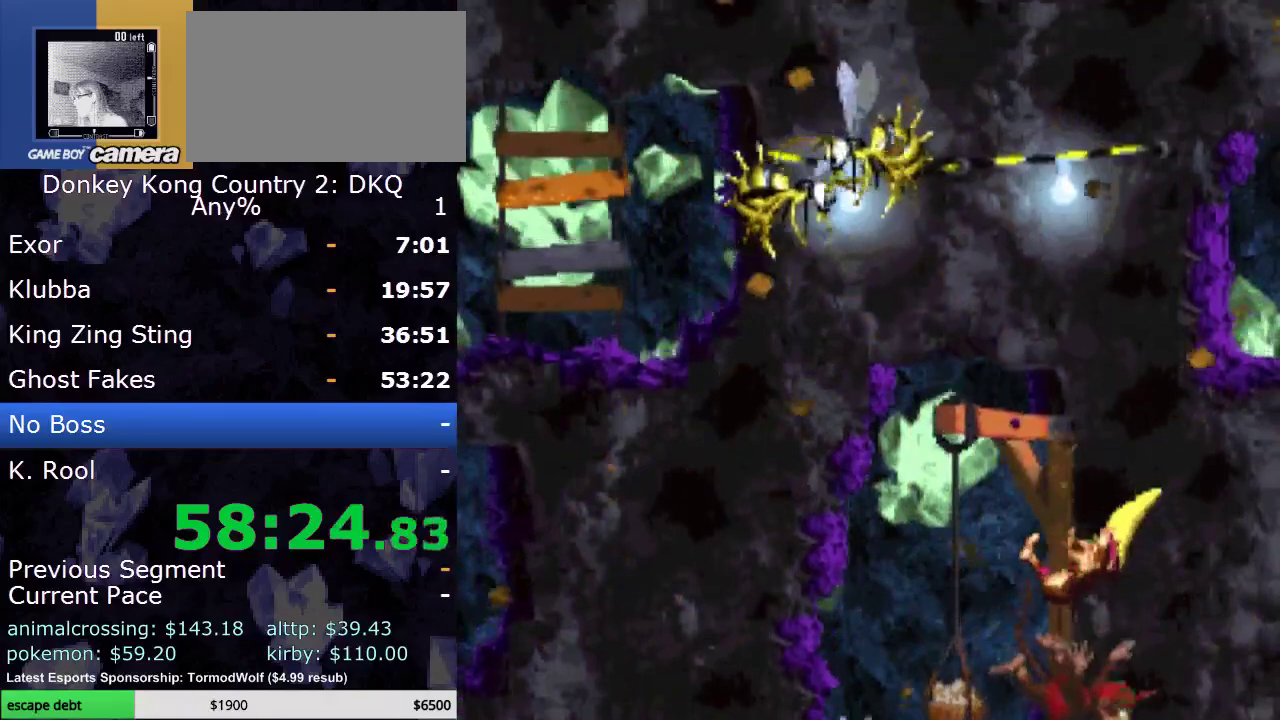
{"buttons": ["Y", "DPAD_UP", "DPAD_LEFT"], "events": [[133, "DPAD_UP", "up"], [333, "DPAD_UP", "down"]]}
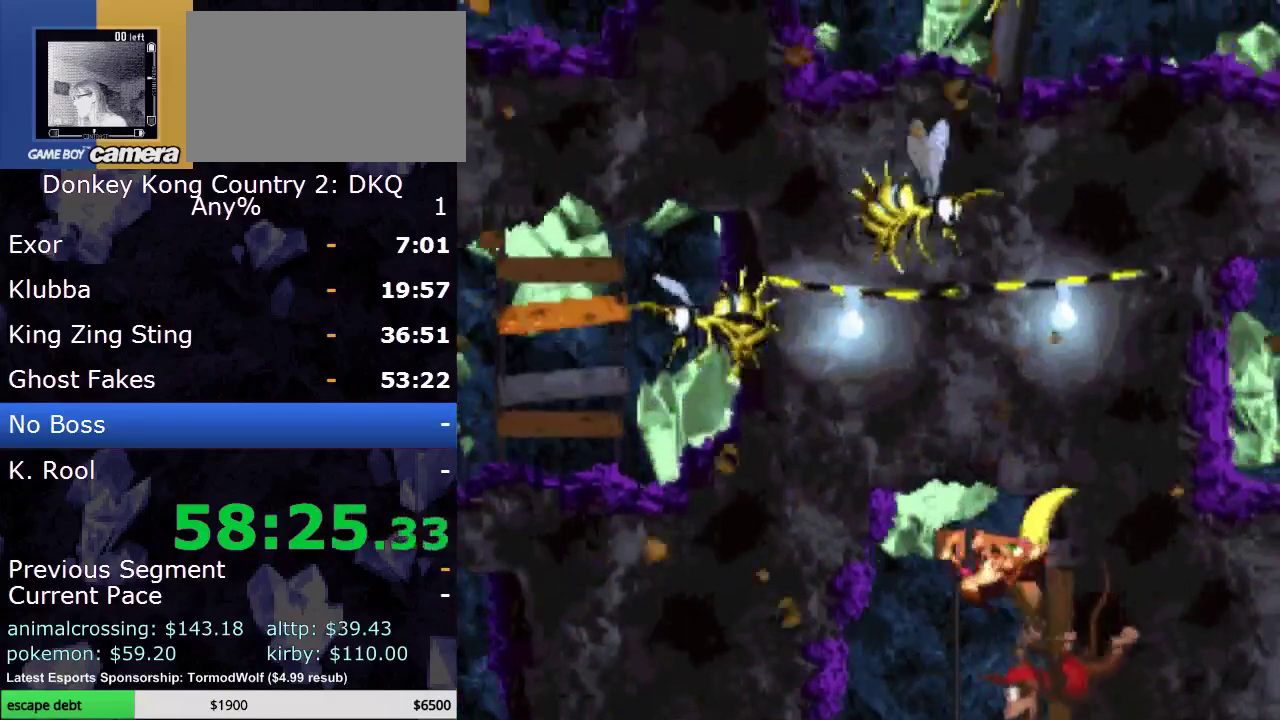
{"buttons": ["Y", "DPAD_UP", "DPAD_RIGHT"], "events": [[33, "DPAD_LEFT", "up"], [367, "DPAD_RIGHT", "down"]]}
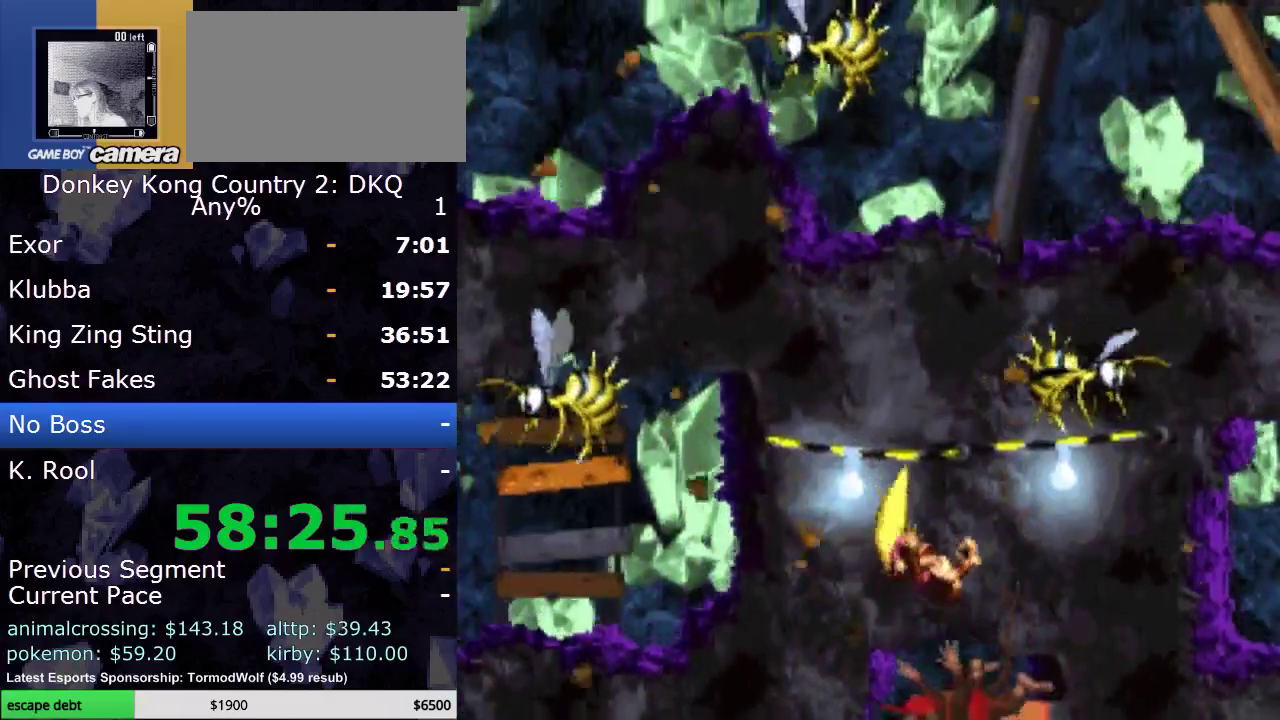
{"buttons": ["Y", "DPAD_UP"], "events": [[17, "DPAD_RIGHT", "up"], [83, "DPAD_RIGHT", "down"], [217, "DPAD_RIGHT", "up"], [283, "DPAD_RIGHT", "down"], [333, "DPAD_RIGHT", "up"]]}
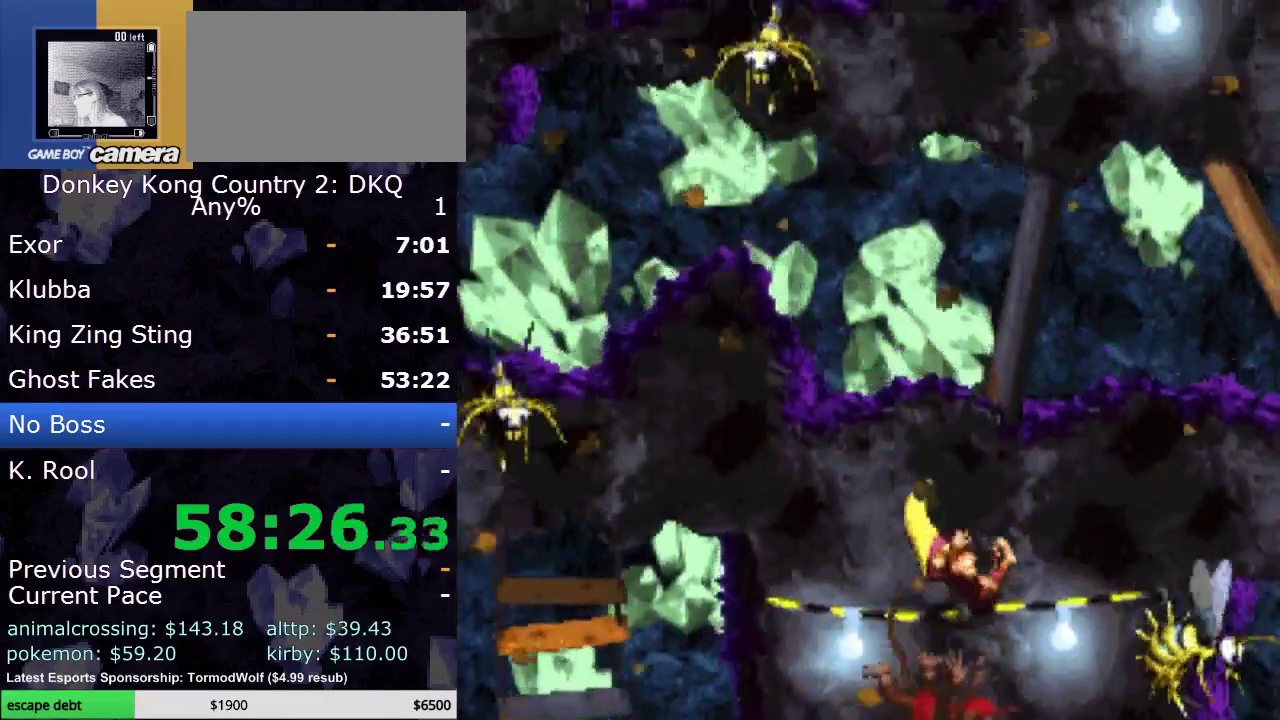
{"buttons": ["Y", "DPAD_UP"], "events": []}
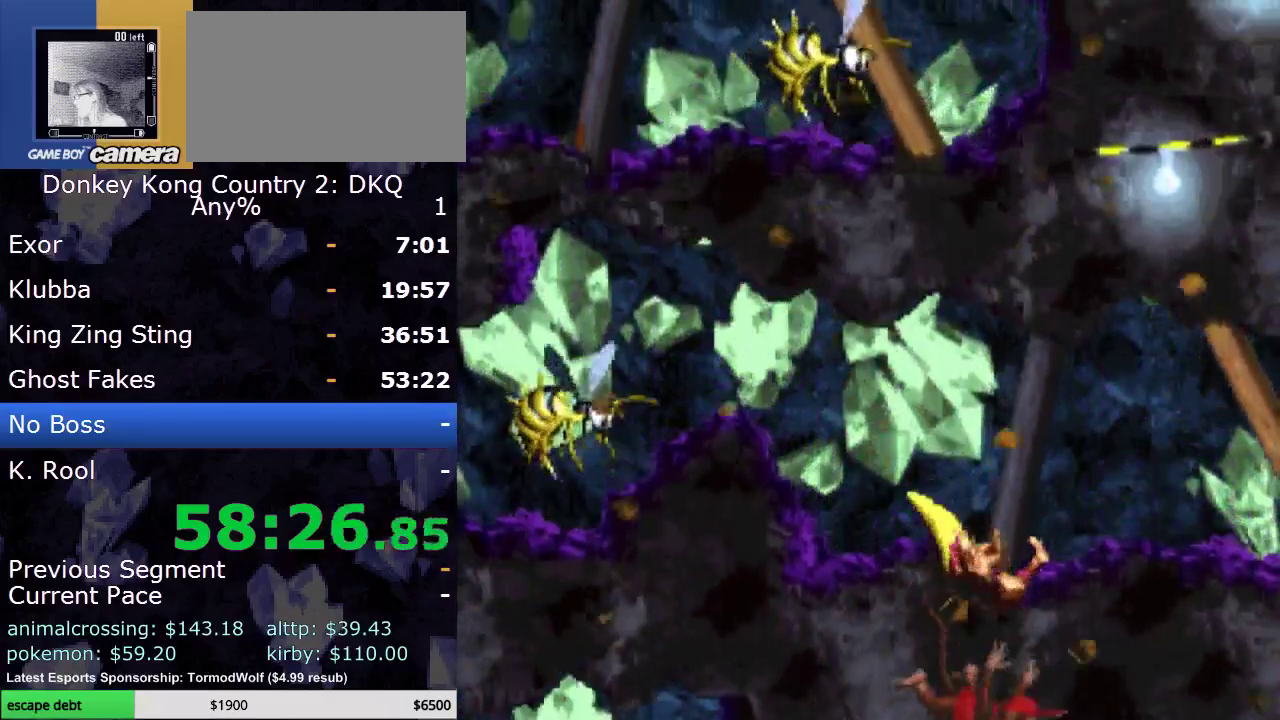
{"buttons": ["Y", "DPAD_UP", "DPAD_LEFT"], "events": [[450, "DPAD_LEFT", "down"]]}
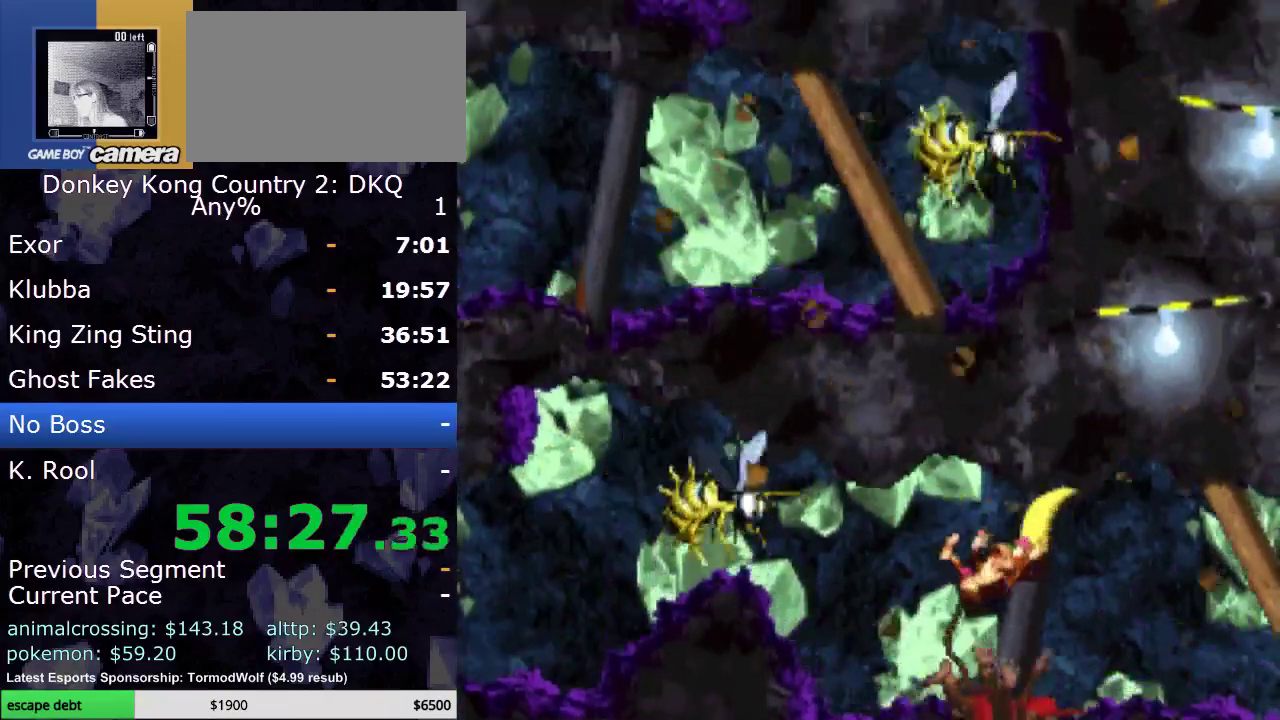
{"buttons": ["Y", "DPAD_UP"], "events": [[17, "DPAD_LEFT", "up"]]}
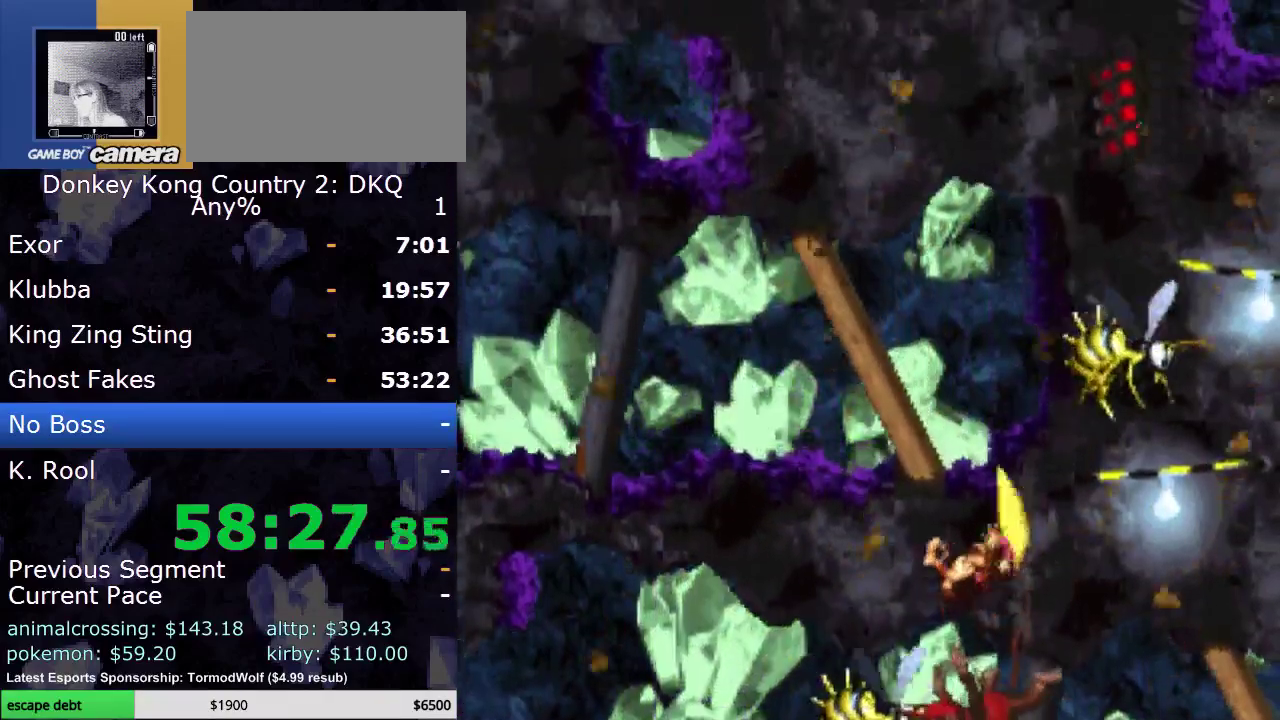
{"buttons": ["Y", "DPAD_UP"], "events": []}
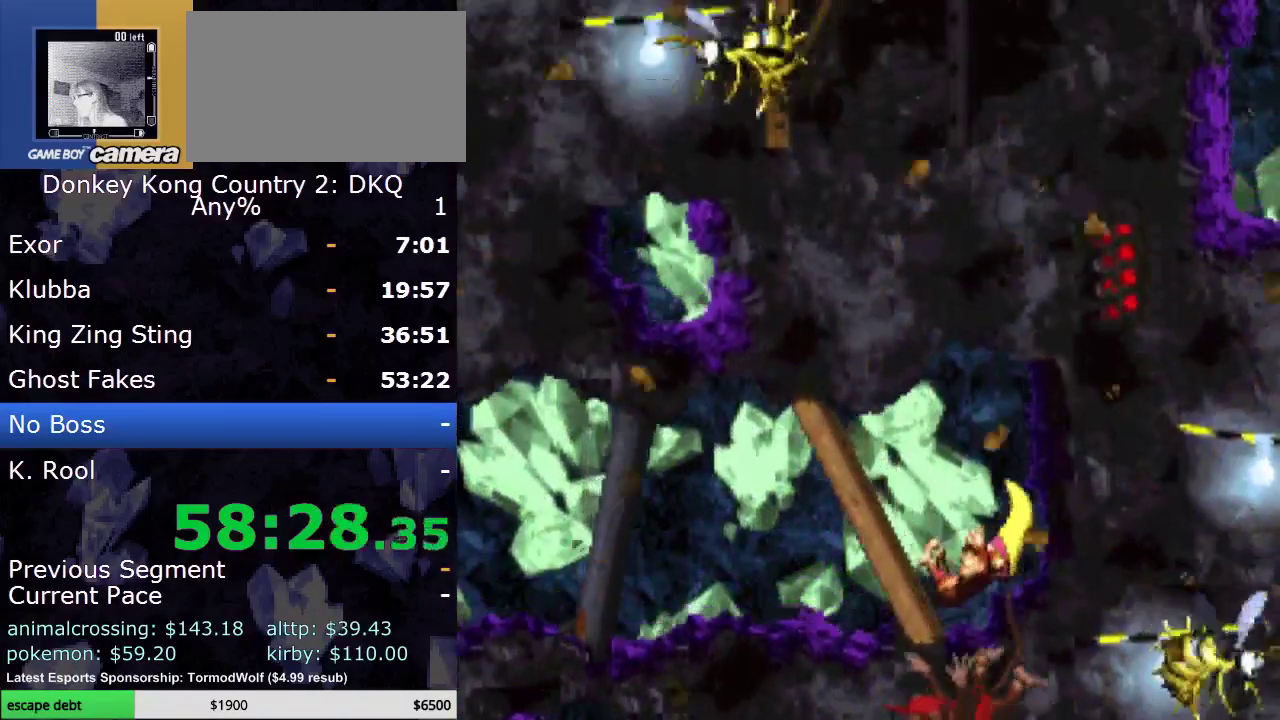
{"buttons": ["Y", "DPAD_UP", "DPAD_RIGHT"], "events": [[483, "DPAD_RIGHT", "down"]]}
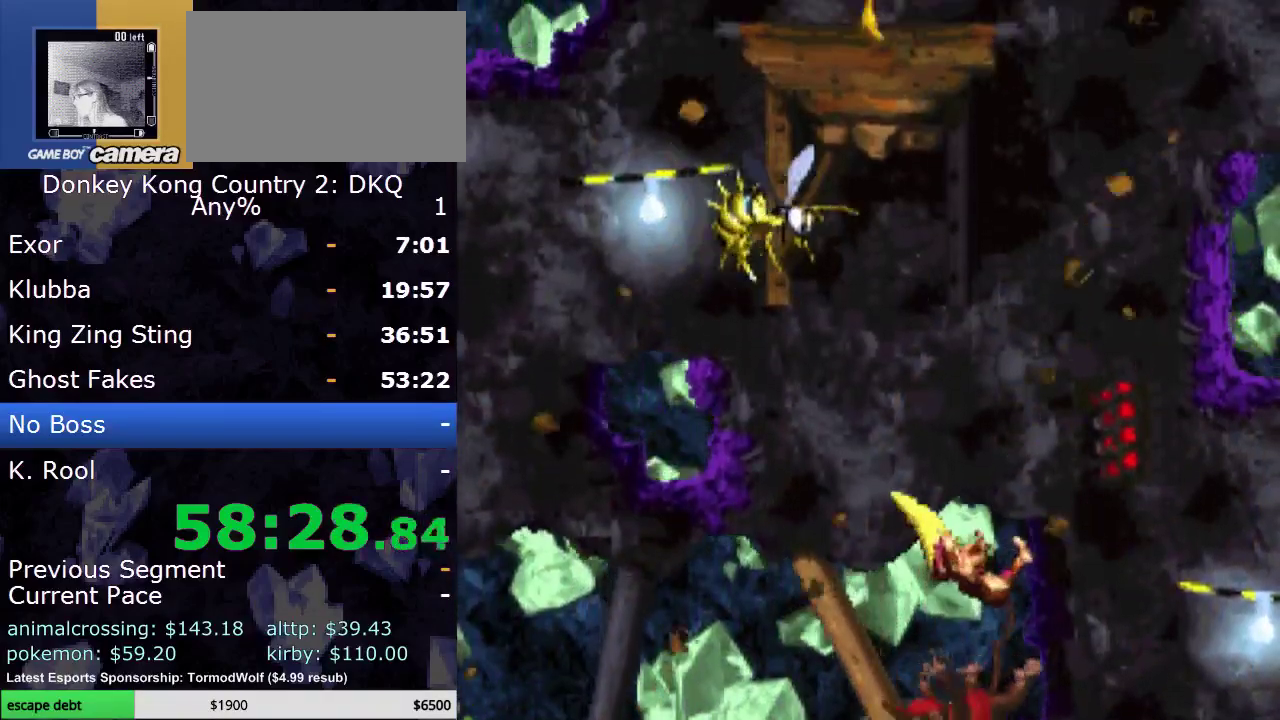
{"buttons": ["Y", "DPAD_UP", "DPAD_RIGHT"], "events": []}
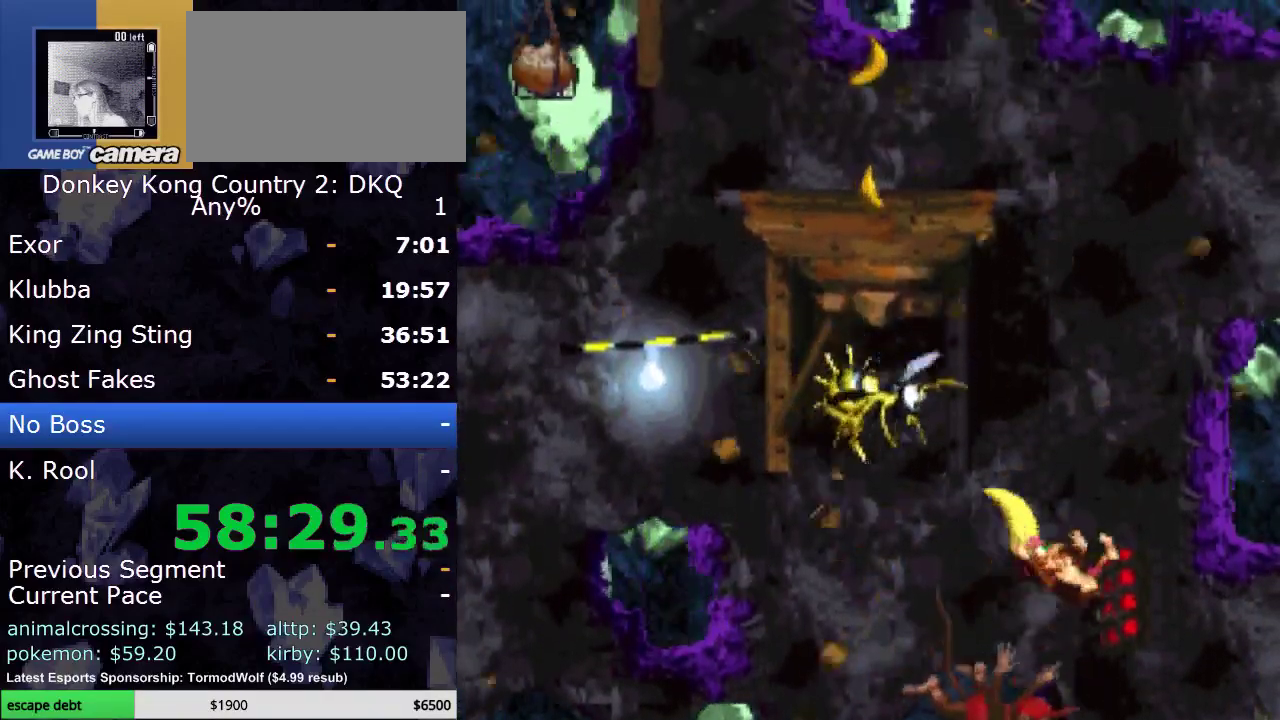
{"buttons": ["Y", "DPAD_UP"], "events": [[317, "DPAD_RIGHT", "up"]]}